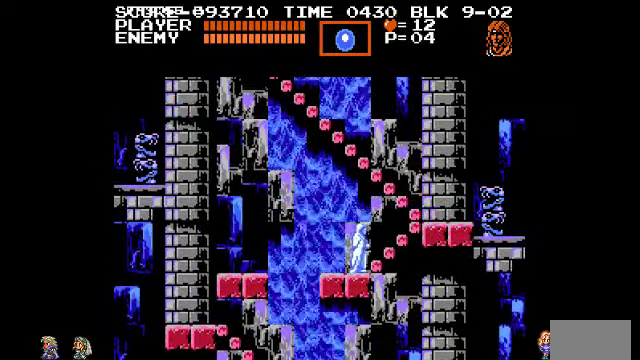
Gameplay with a controller (PlayStation layout); each line is a JSON object with the inputs held at the frame after it. "events" lists button and stick changes between this image and that frame as [ms after this image, input, new state], when the widget could be followed in between. Not read: DPAD_LEFT DPAD_RIGHT DPAD_UP L3 R3.
{"buttons": [], "events": [[200, "CIRCLE", "down"], [434, "CIRCLE", "up"]]}
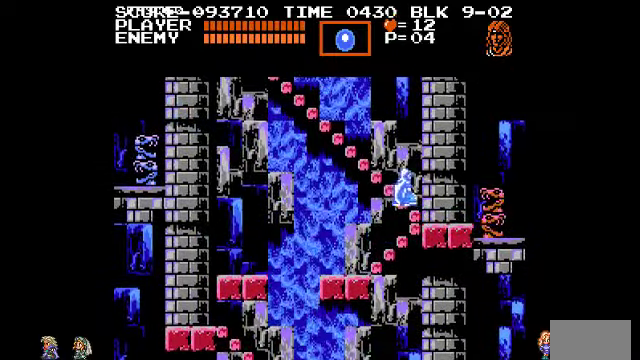
{"buttons": [], "events": []}
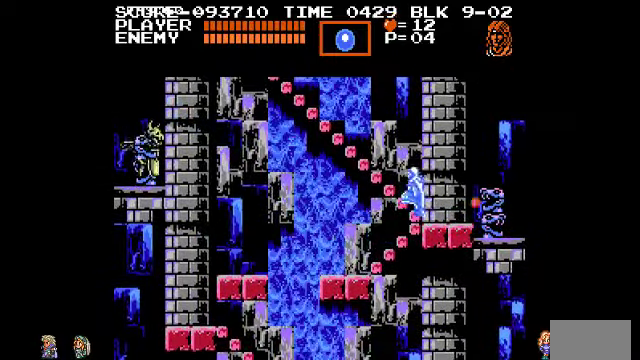
{"buttons": [], "events": []}
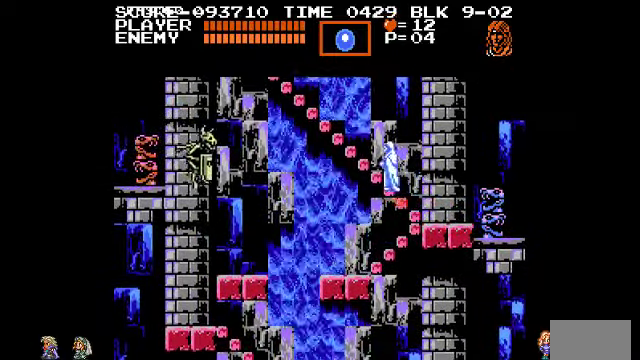
{"buttons": ["TRIANGLE"], "events": [[100, "TRIANGLE", "down"]]}
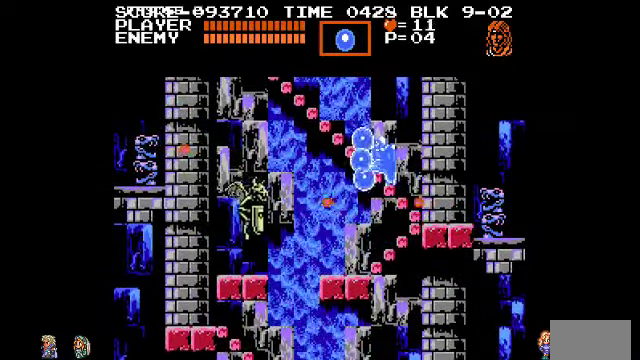
{"buttons": [], "events": [[67, "TRIANGLE", "up"]]}
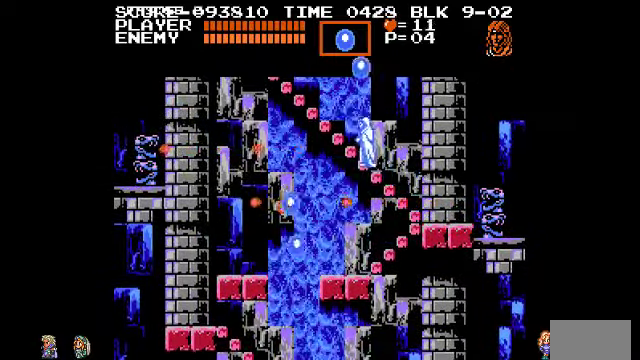
{"buttons": [], "events": []}
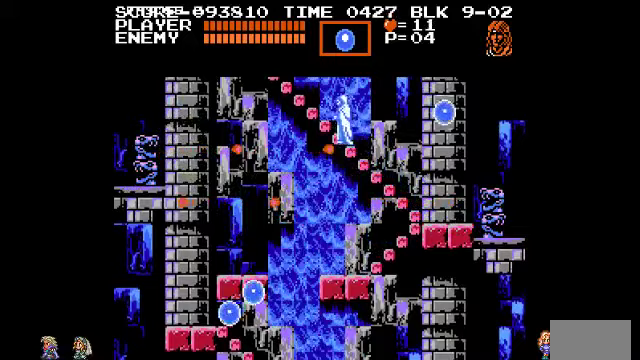
{"buttons": [], "events": []}
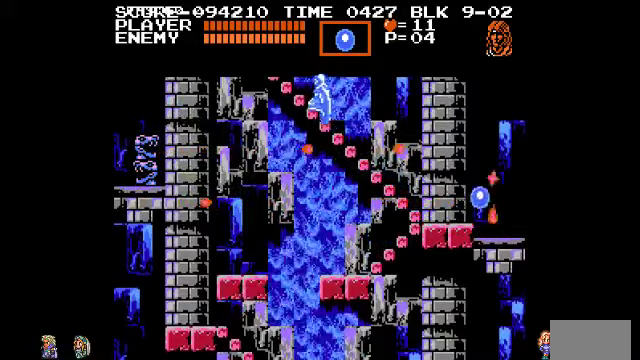
{"buttons": [], "events": []}
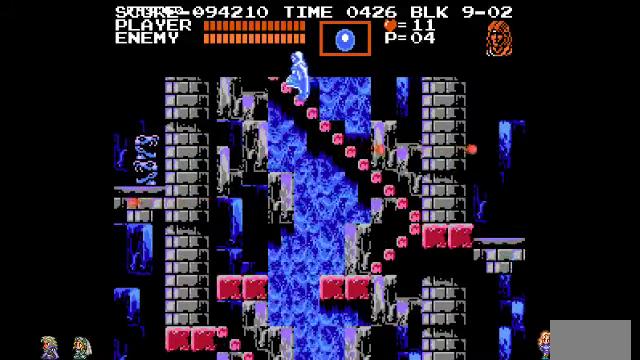
{"buttons": [], "events": []}
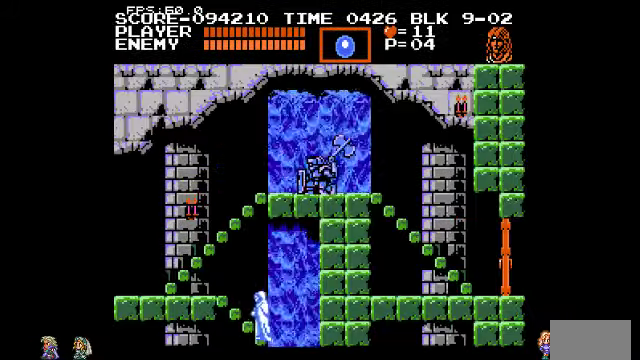
{"buttons": [], "events": []}
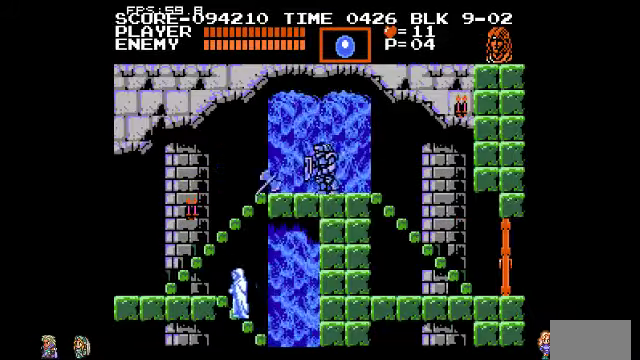
{"buttons": [], "events": []}
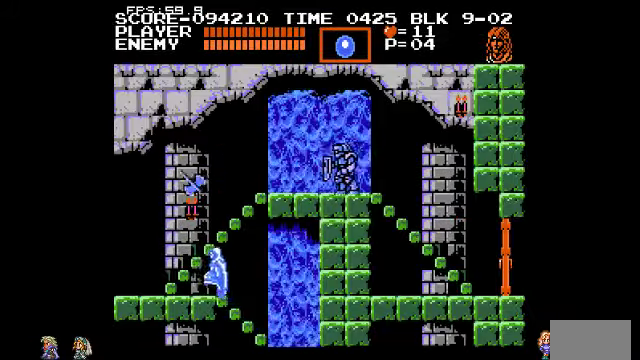
{"buttons": [], "events": []}
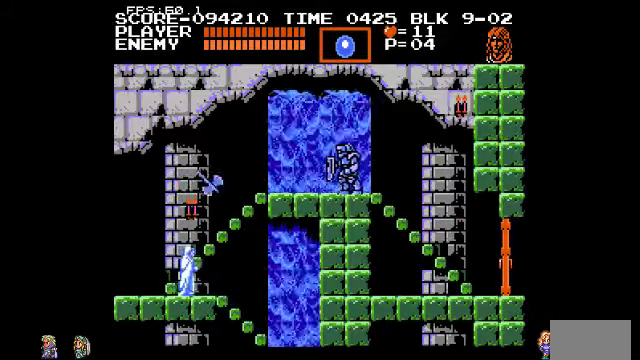
{"buttons": [], "events": [[233, "CIRCLE", "down"], [400, "TRIANGLE", "down"], [433, "CIRCLE", "up"], [433, "TRIANGLE", "up"]]}
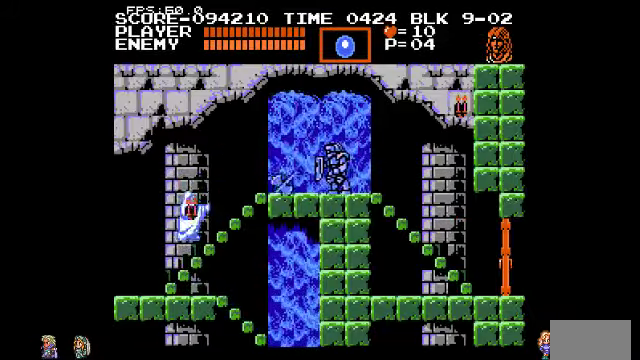
{"buttons": [], "events": []}
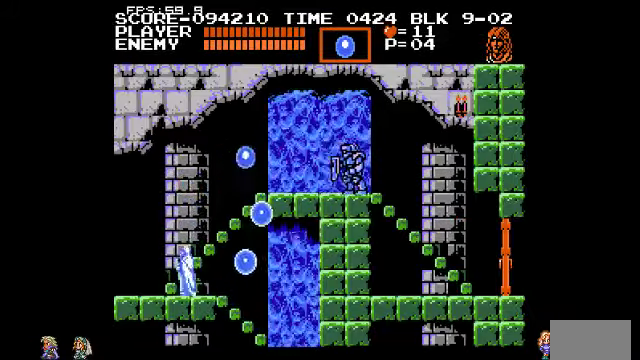
{"buttons": [], "events": []}
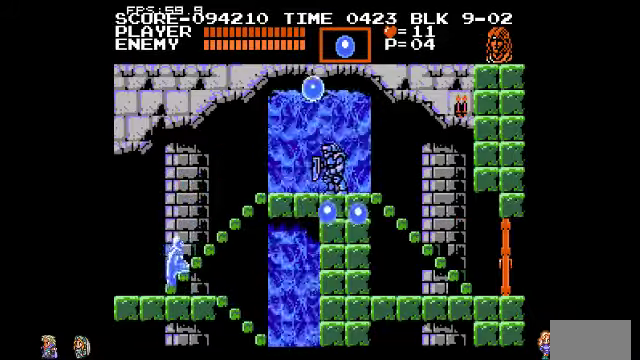
{"buttons": [], "events": []}
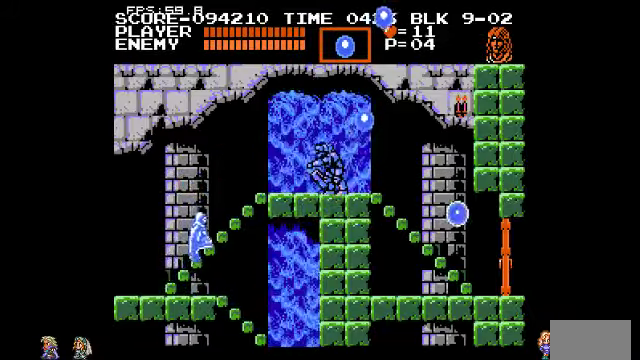
{"buttons": [], "events": []}
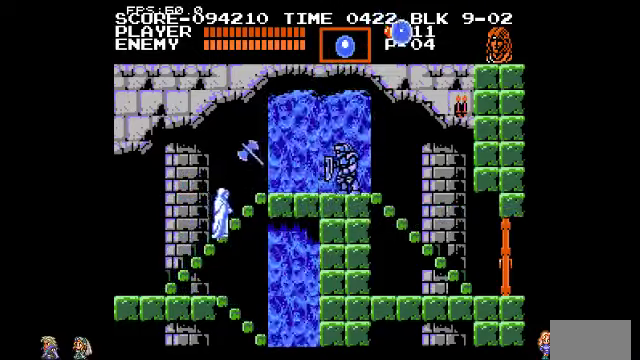
{"buttons": [], "events": []}
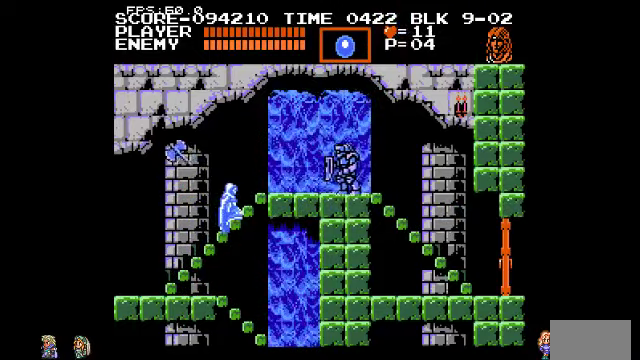
{"buttons": [], "events": []}
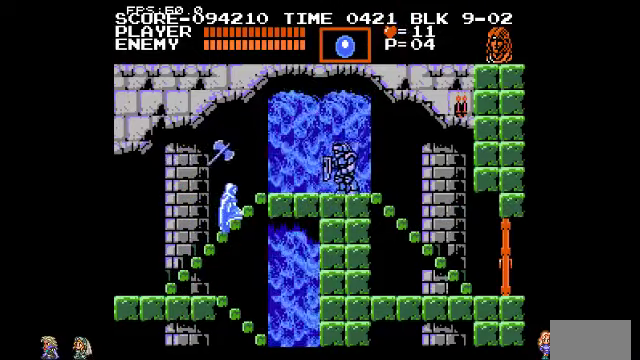
{"buttons": [], "events": []}
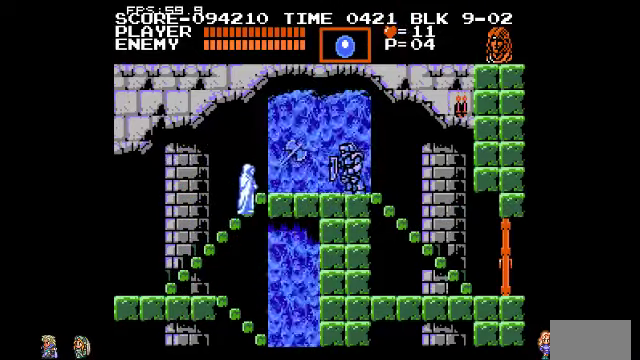
{"buttons": [], "events": []}
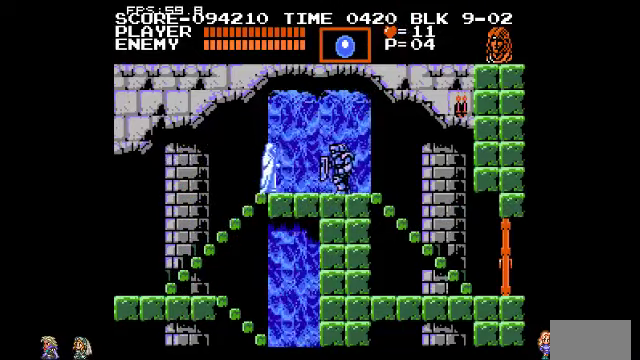
{"buttons": [], "events": [[266, "TRIANGLE", "down"], [366, "TRIANGLE", "up"]]}
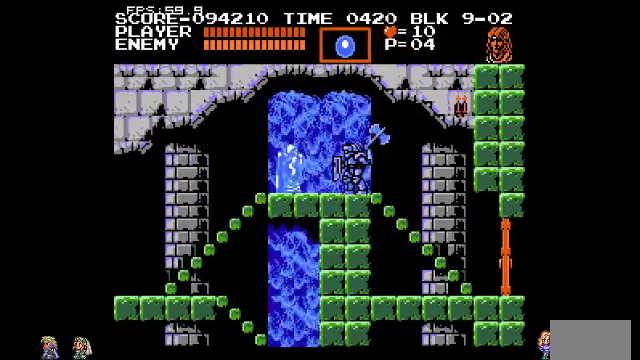
{"buttons": ["TRIANGLE"], "events": [[266, "TRIANGLE", "down"], [333, "TRIANGLE", "up"], [366, "TRIANGLE", "down"], [433, "TRIANGLE", "up"], [466, "TRIANGLE", "down"]]}
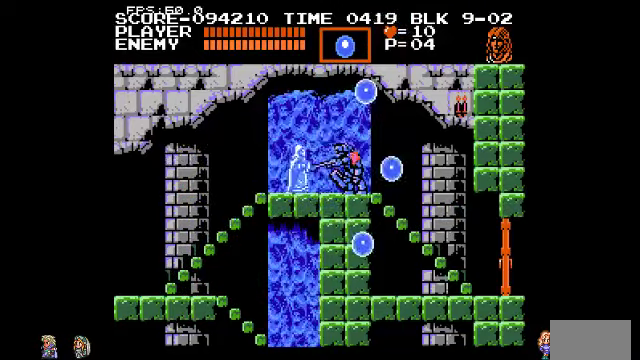
{"buttons": [], "events": [[66, "TRIANGLE", "up"], [133, "TRIANGLE", "down"], [233, "TRIANGLE", "up"], [266, "TRIANGLE", "down"], [333, "TRIANGLE", "up"], [366, "TRIANGLE", "down"], [466, "TRIANGLE", "up"]]}
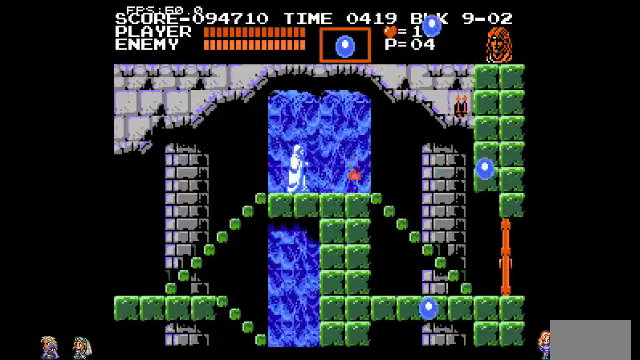
{"buttons": [], "events": [[33, "TRIANGLE", "down"], [100, "TRIANGLE", "up"]]}
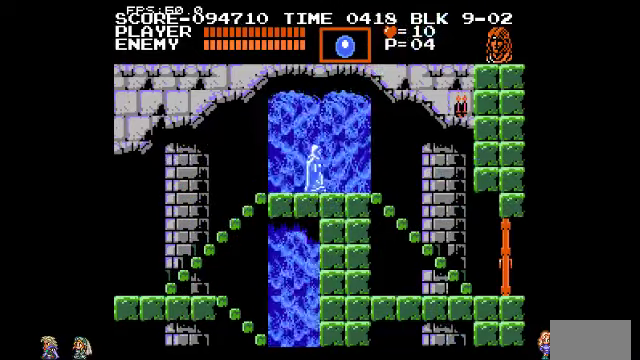
{"buttons": [], "events": []}
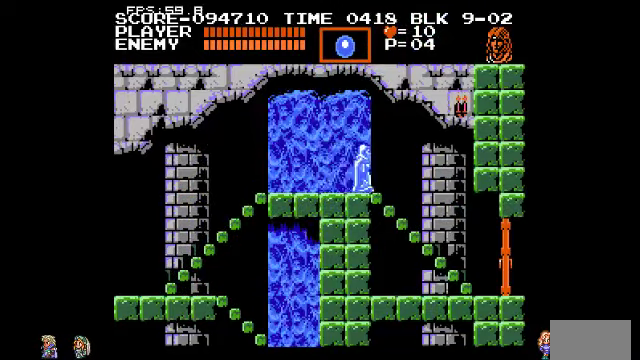
{"buttons": [], "events": [[66, "CIRCLE", "down"], [300, "TRIANGLE", "down"], [400, "CIRCLE", "up"], [400, "TRIANGLE", "up"]]}
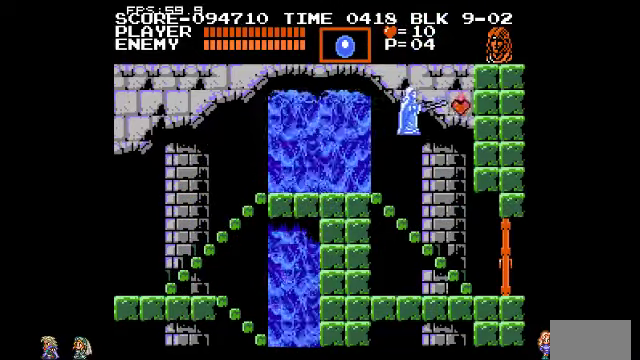
{"buttons": [], "events": [[267, "TRIANGLE", "down"], [367, "TRIANGLE", "up"]]}
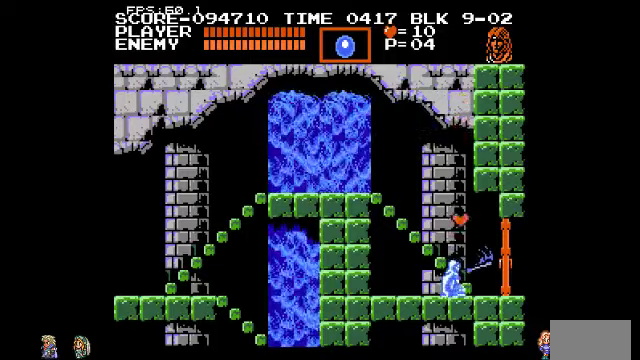
{"buttons": [], "events": []}
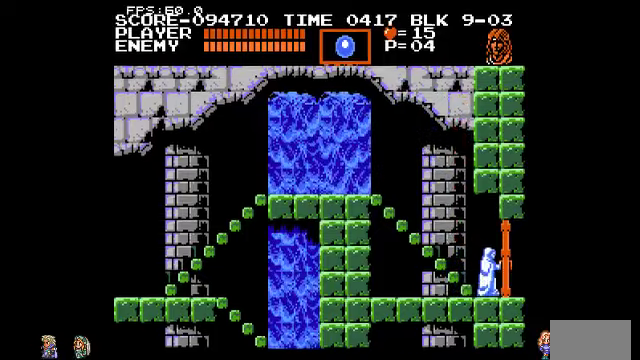
{"buttons": [], "events": []}